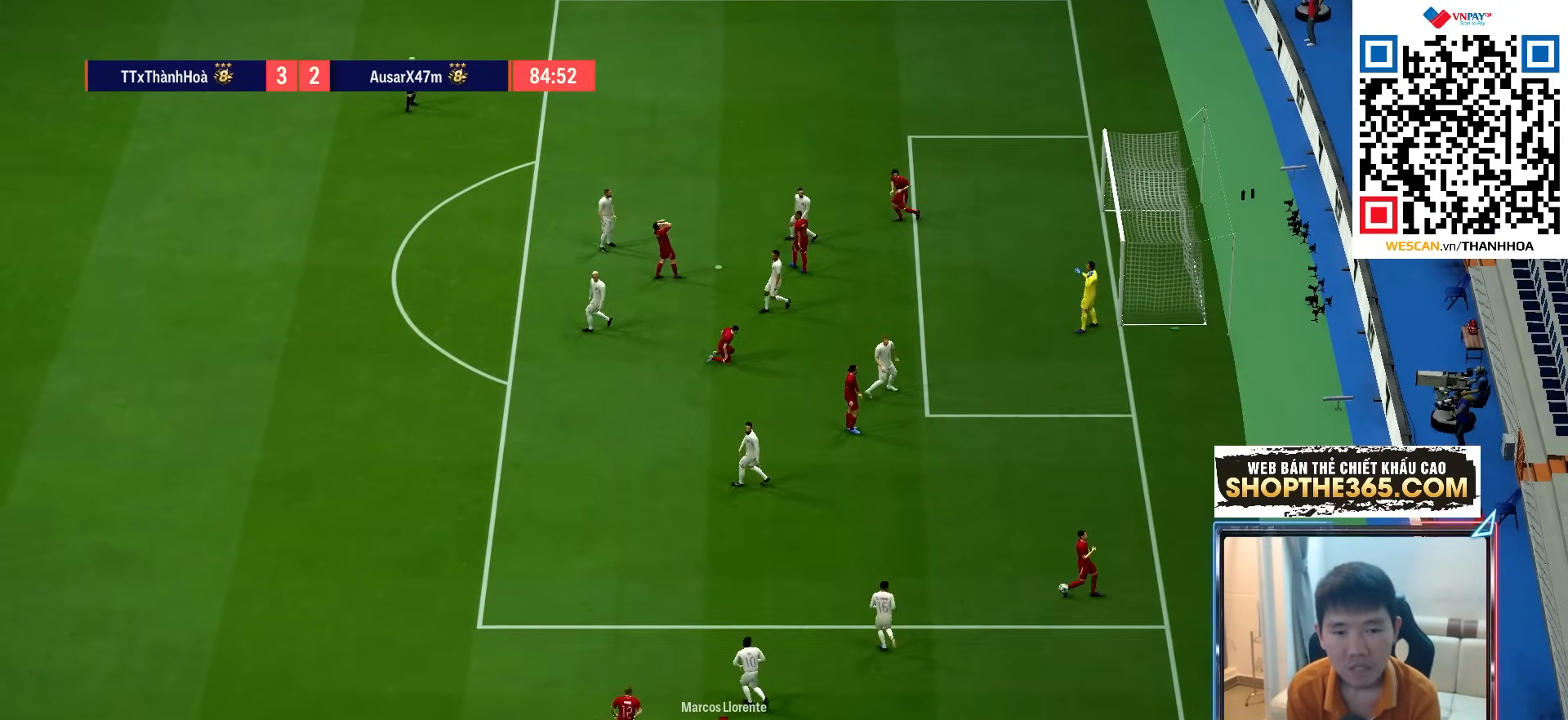
Gameplay with a controller (PlayStation layout); each line is a JSON object with the inputs held at the frame after it. "events" lists button and stick changes between this image and that frame as [ms after this image, input, new state], when the widget could be followed in between. Not read: L3 R3.
{"buttons": [], "left_stick": "center", "right_stick": "center", "events": [[33, "CROSS", "up"], [117, "CROSS", "down"], [183, "CROSS", "up"], [267, "CROSS", "down"], [350, "CROSS", "up"]]}
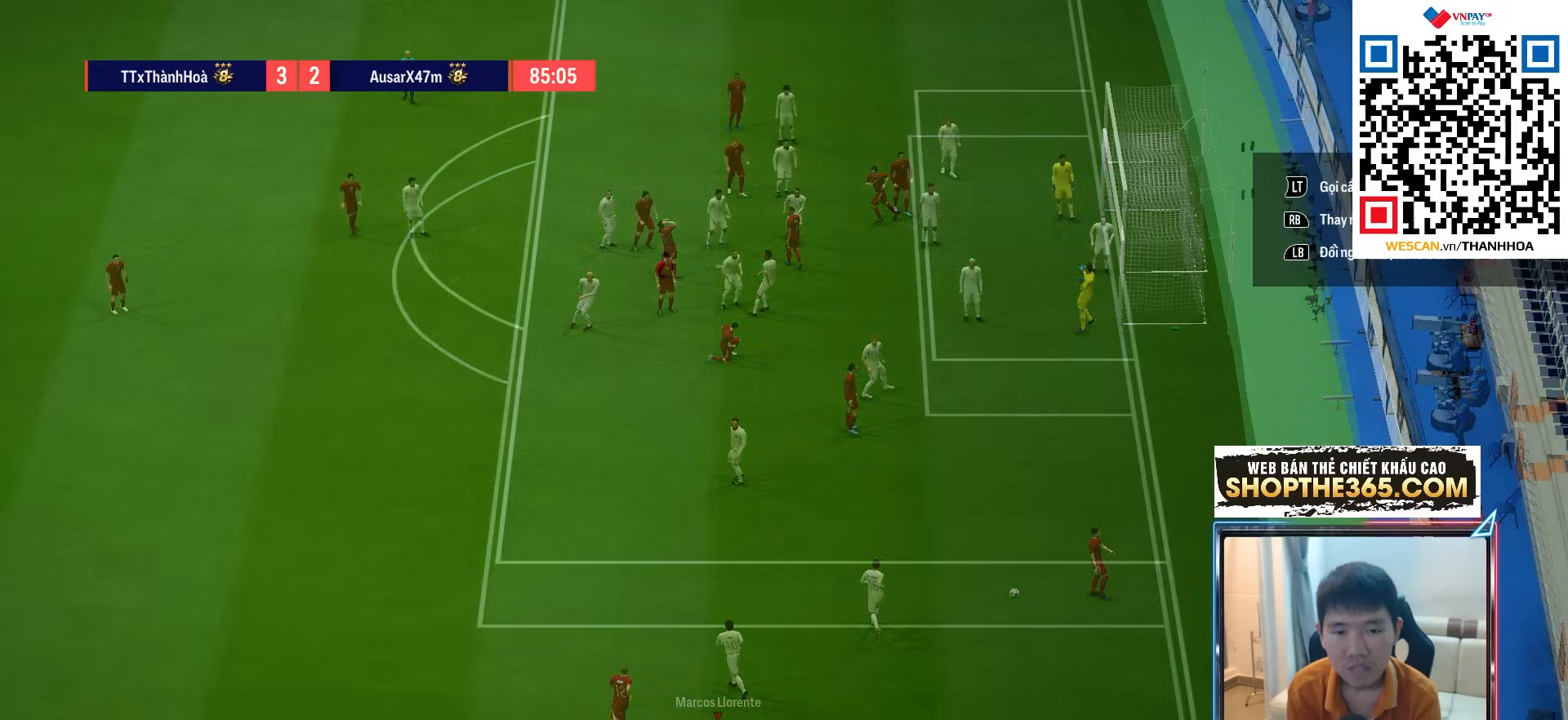
{"buttons": ["L2"], "left_stick": "center", "right_stick": "center", "events": [[33, "L2", "down"], [183, "L2", "up"], [250, "L2", "down"], [383, "L2", "up"], [450, "L2", "down"]]}
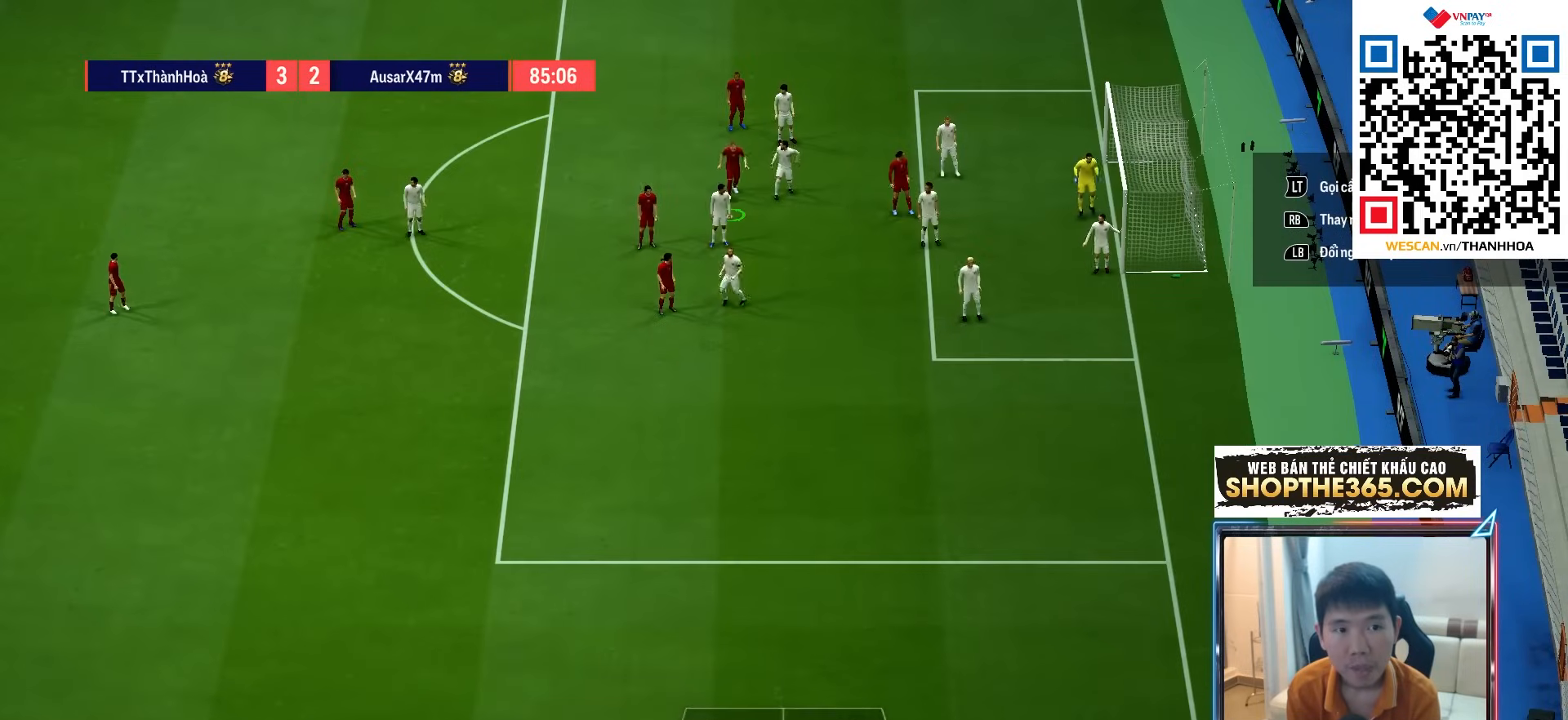
{"buttons": [], "left_stick": "center", "right_stick": "center", "events": [[100, "L2", "up"], [150, "L2", "down"], [283, "L2", "up"], [350, "L2", "down"], [483, "L2", "up"]]}
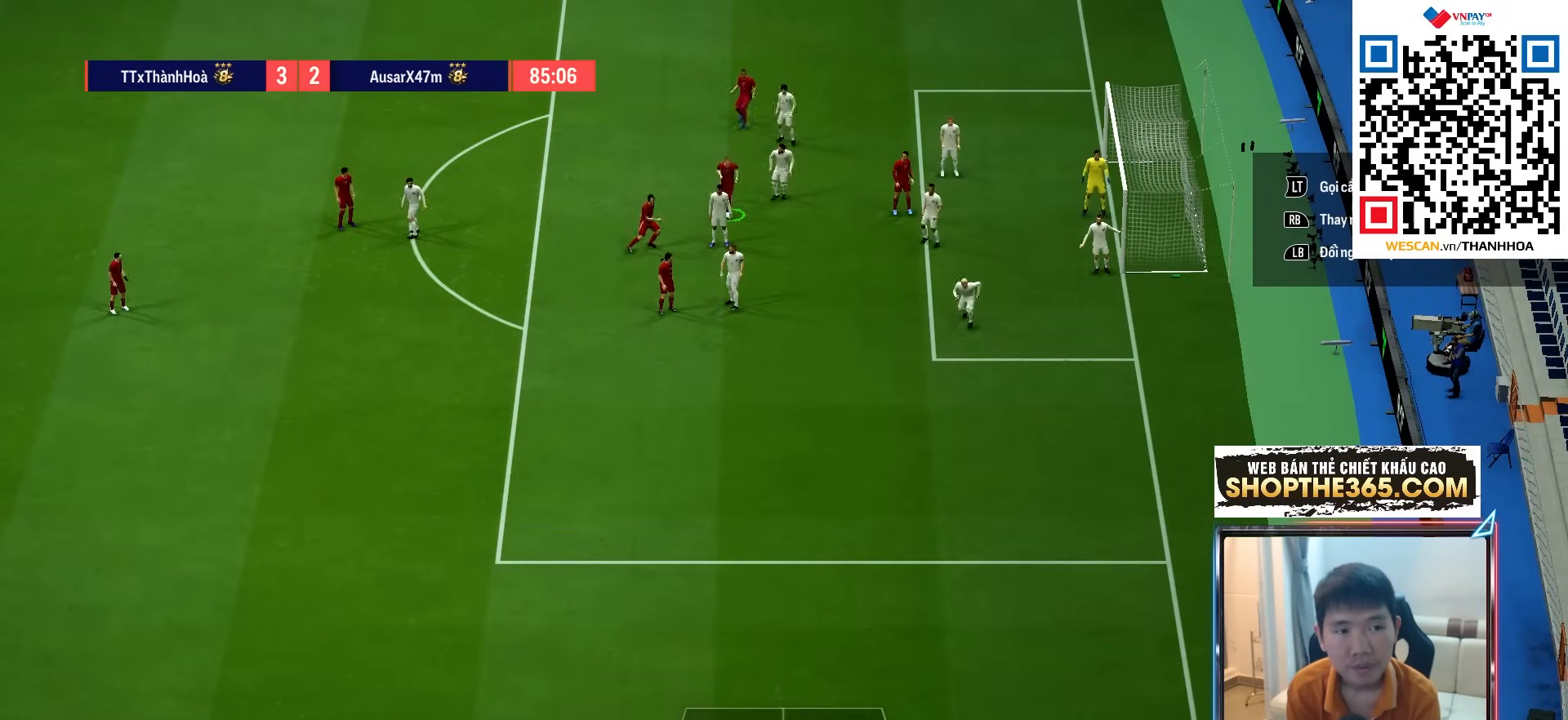
{"buttons": ["L2"], "left_stick": "center", "right_stick": "center", "events": [[33, "L2", "down"], [167, "L2", "up"], [233, "L2", "down"], [367, "L2", "up"], [433, "L2", "down"]]}
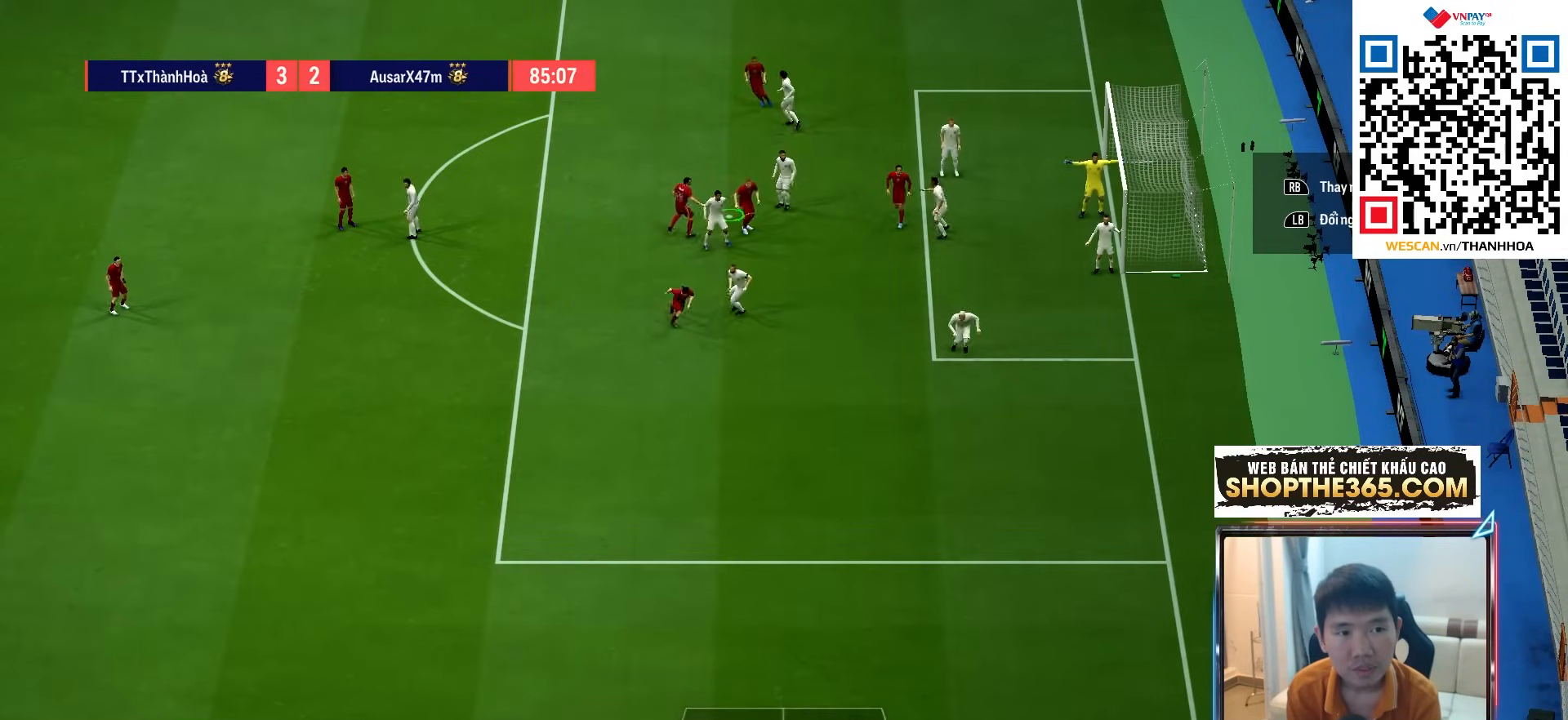
{"buttons": ["L2"], "left_stick": "center", "right_stick": "center", "events": [[67, "L2", "up"], [150, "L2", "down"], [283, "L2", "up"], [350, "L2", "down"]]}
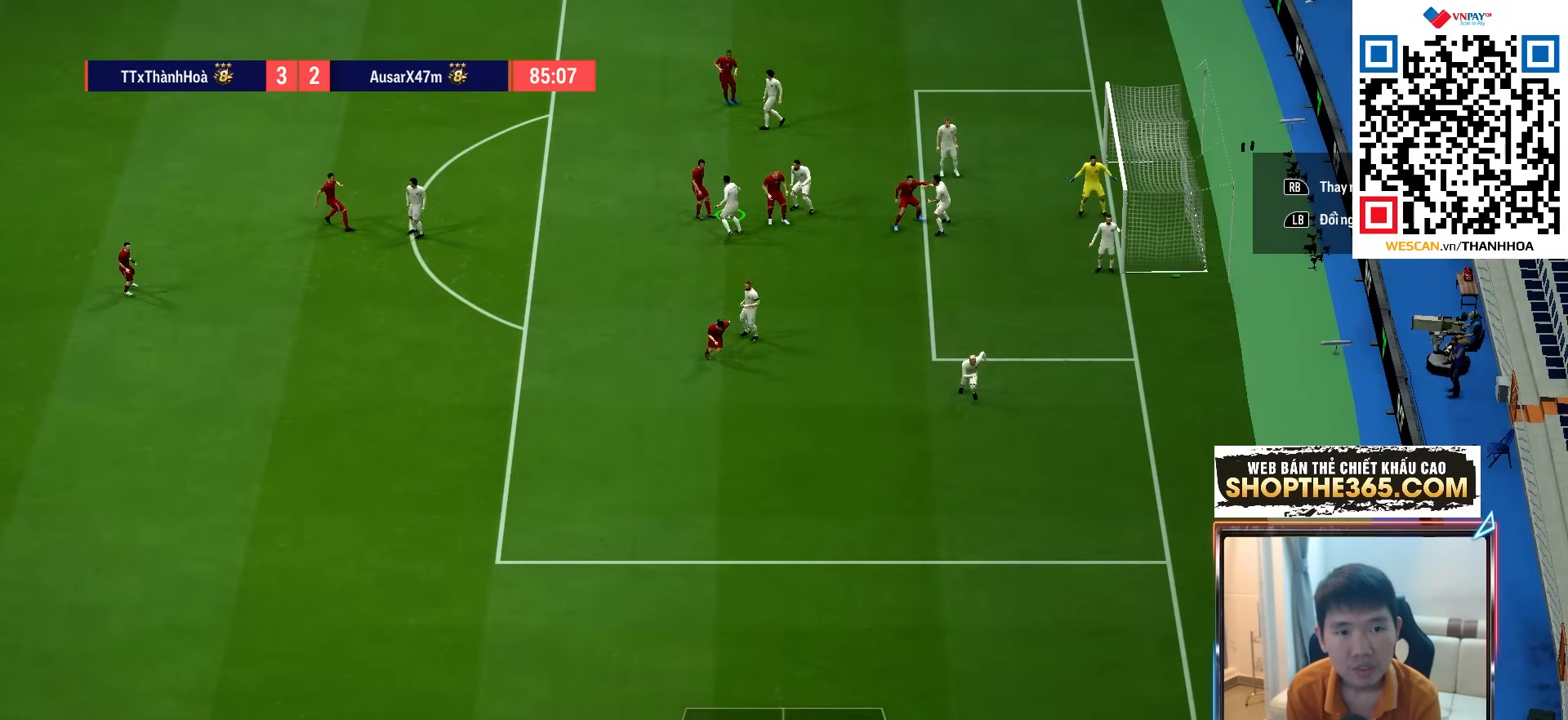
{"buttons": [], "left_stick": "right", "right_stick": "center", "events": [[17, "L2", "up"], [200, "left_stick", "right"]]}
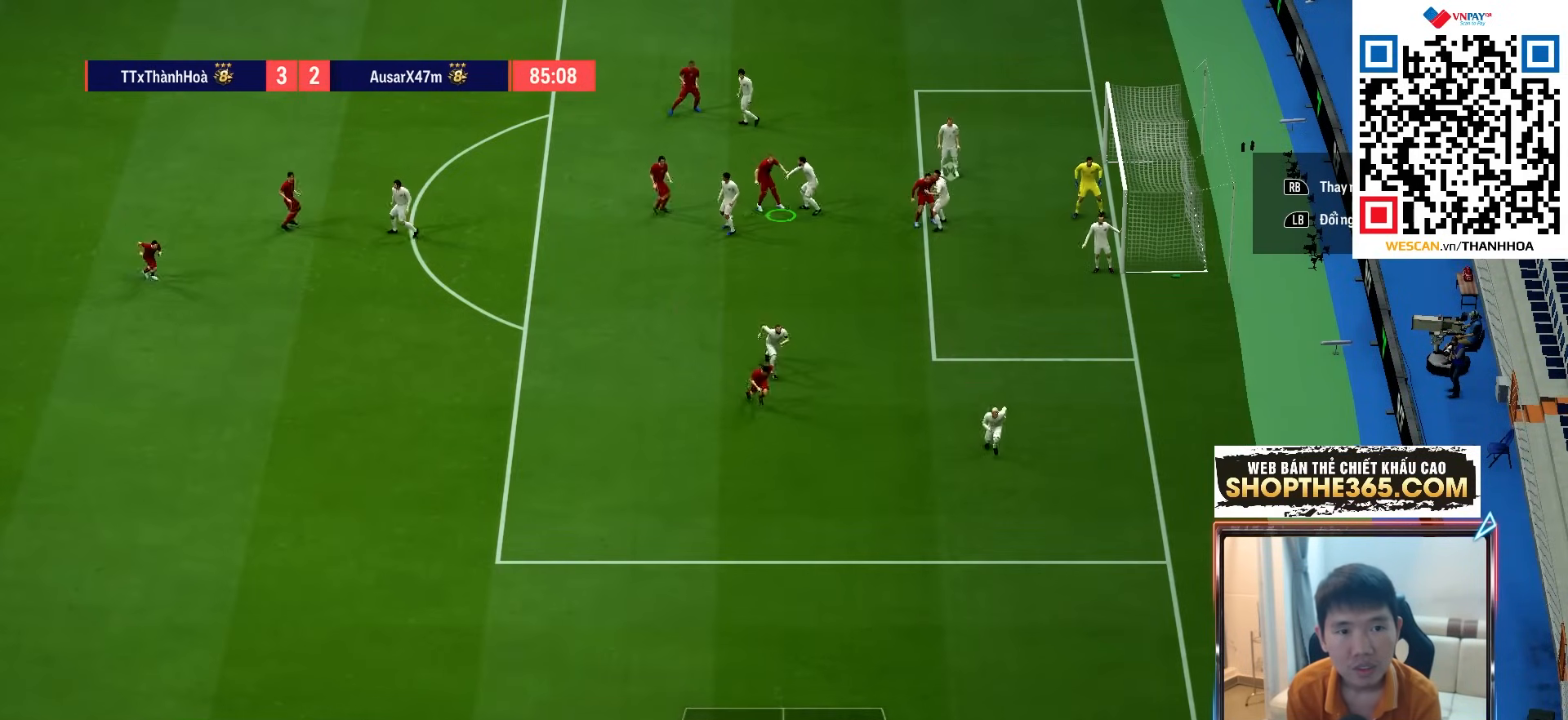
{"buttons": [], "left_stick": "center", "right_stick": "center", "events": [[500, "left_stick", "center"]]}
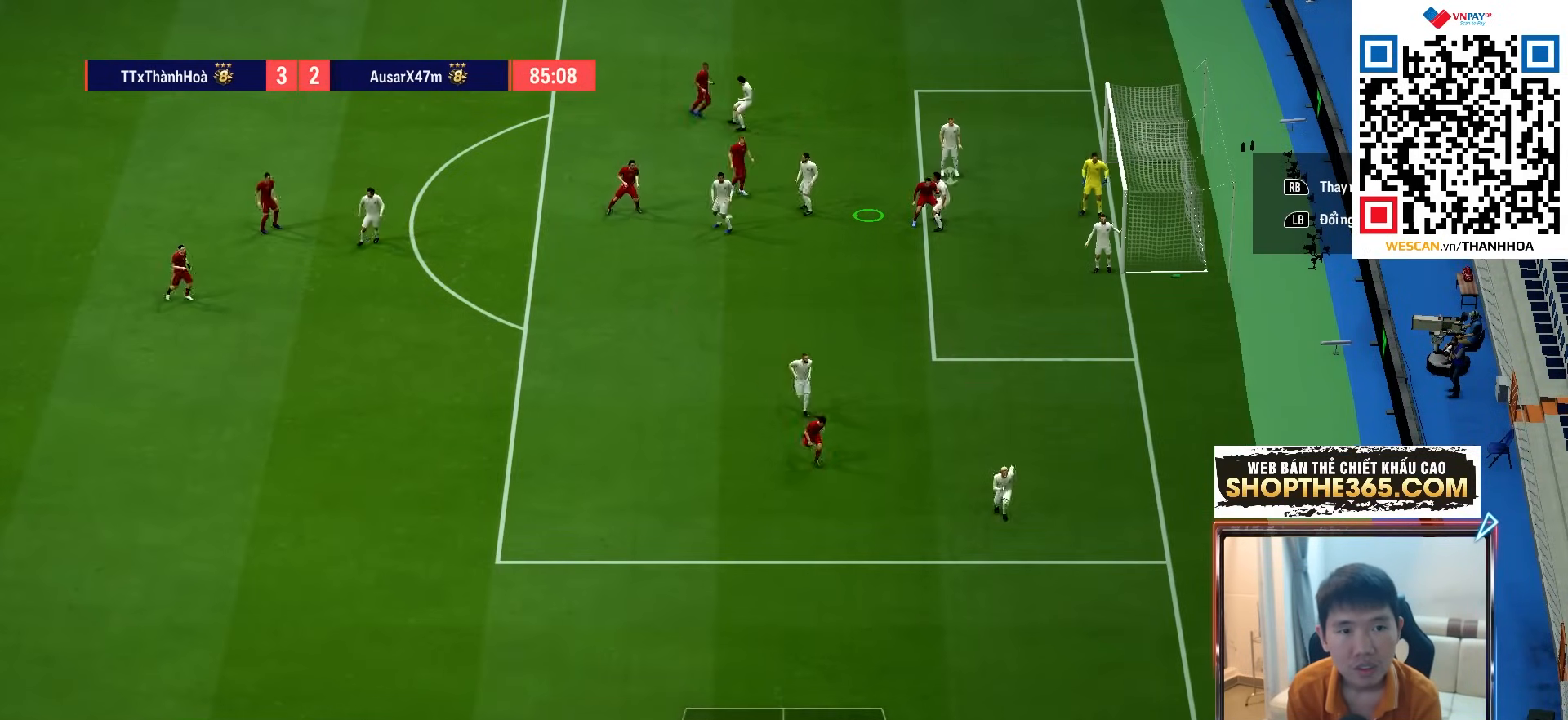
{"buttons": ["CIRCLE"], "left_stick": "center", "right_stick": "center", "events": [[33, "CIRCLE", "down"]]}
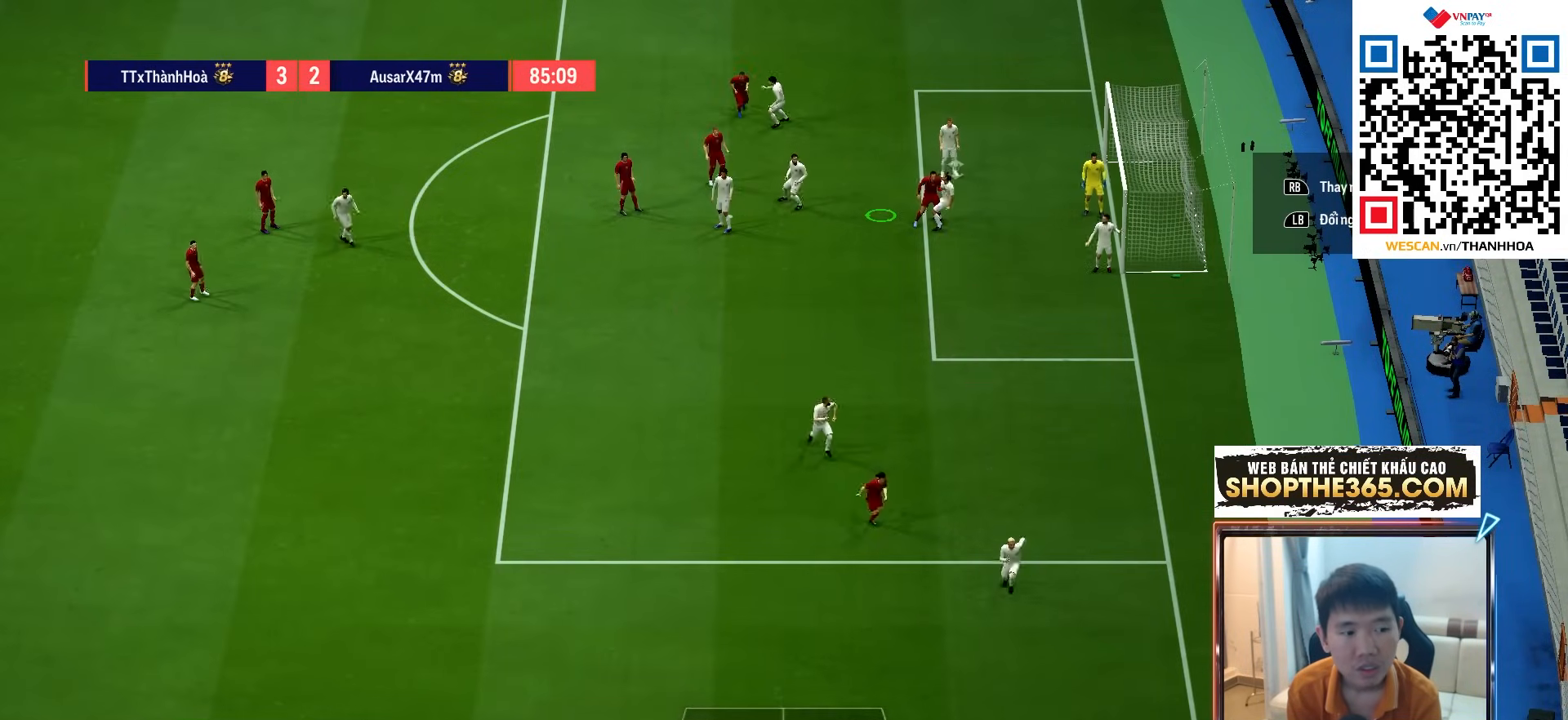
{"buttons": [], "left_stick": "down", "right_stick": "center", "events": [[217, "CIRCLE", "up"], [217, "left_stick", "down"]]}
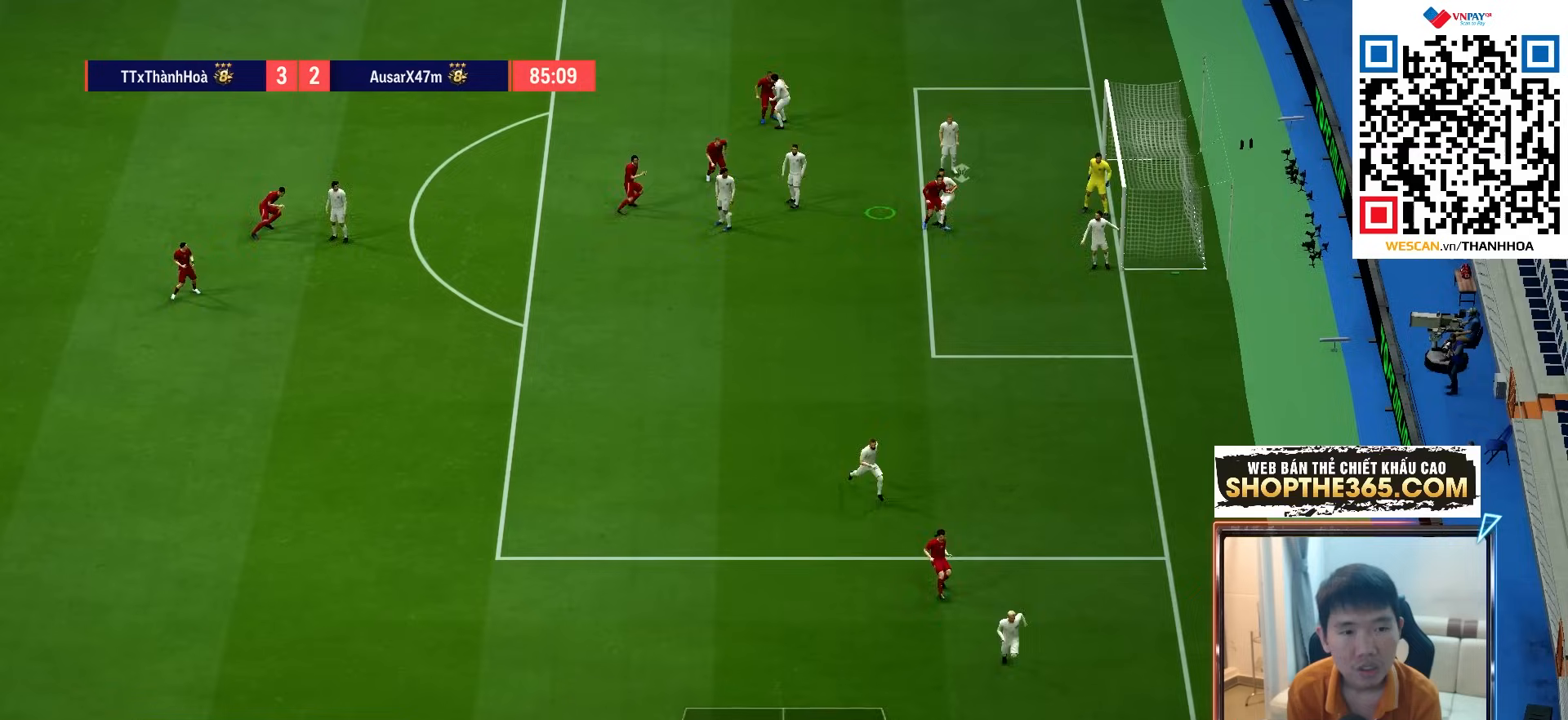
{"buttons": [], "left_stick": "down", "right_stick": "center", "events": []}
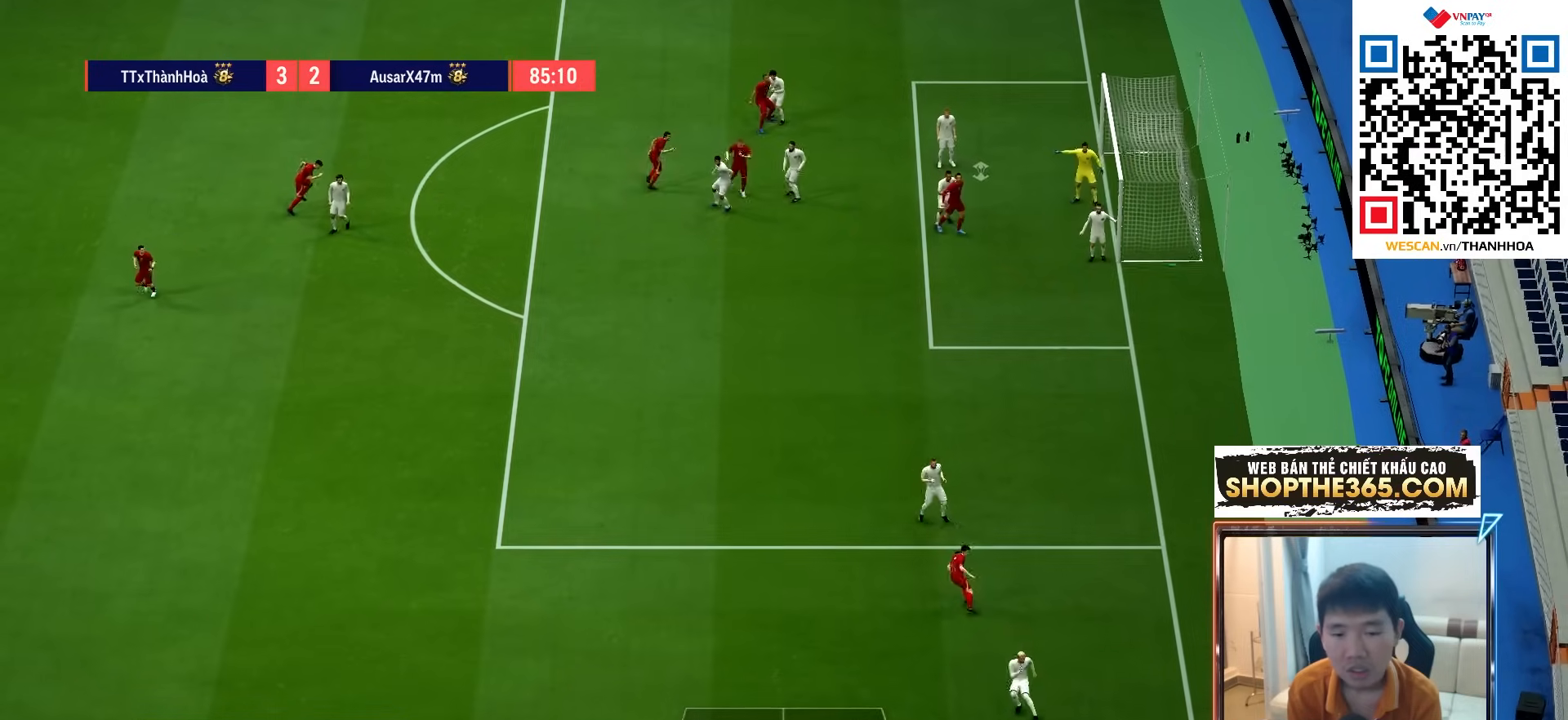
{"buttons": ["L2"], "left_stick": "down", "right_stick": "center", "events": [[483, "L2", "down"]]}
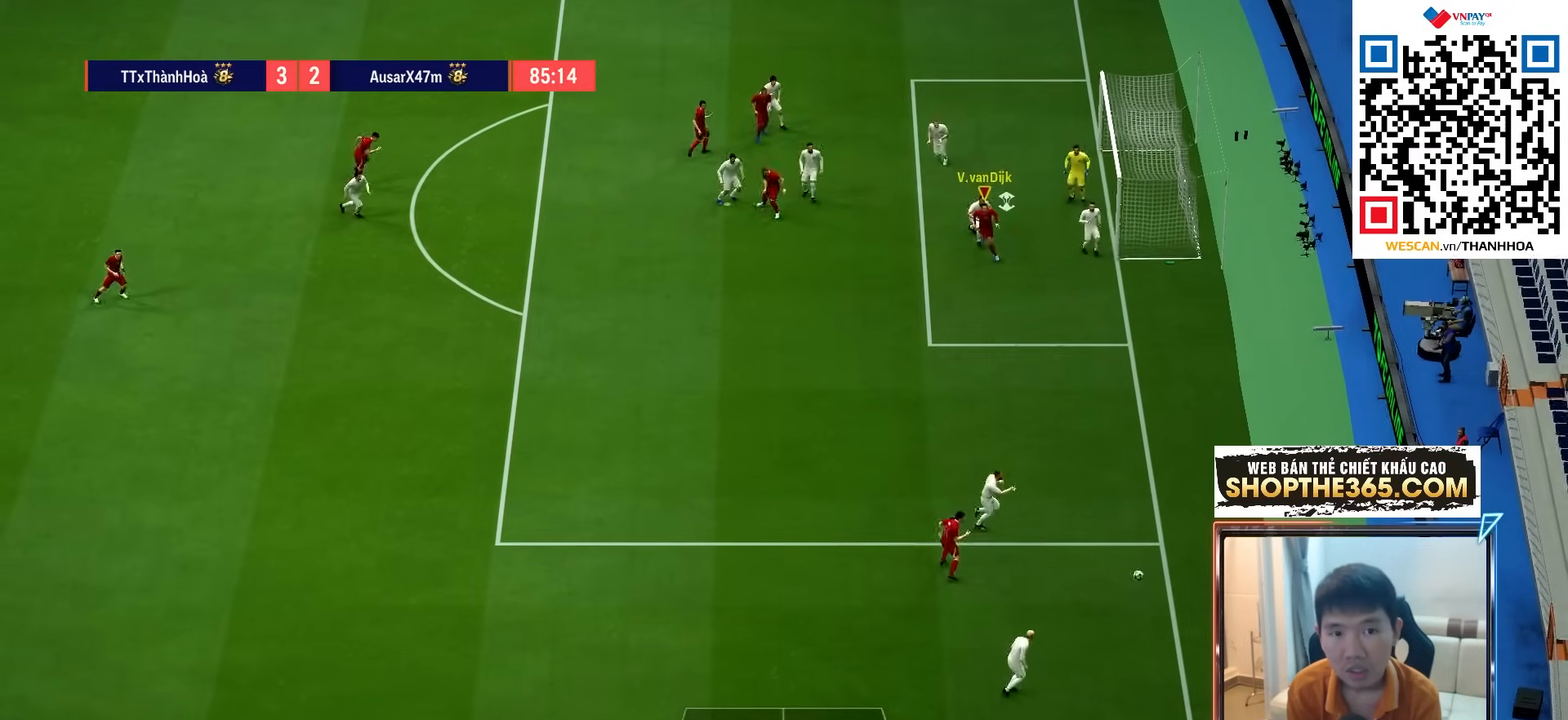
{"buttons": ["L2"], "left_stick": "down-right", "right_stick": "center", "events": [[133, "SQUARE", "down"], [233, "left_stick", "down-right"], [433, "SQUARE", "up"]]}
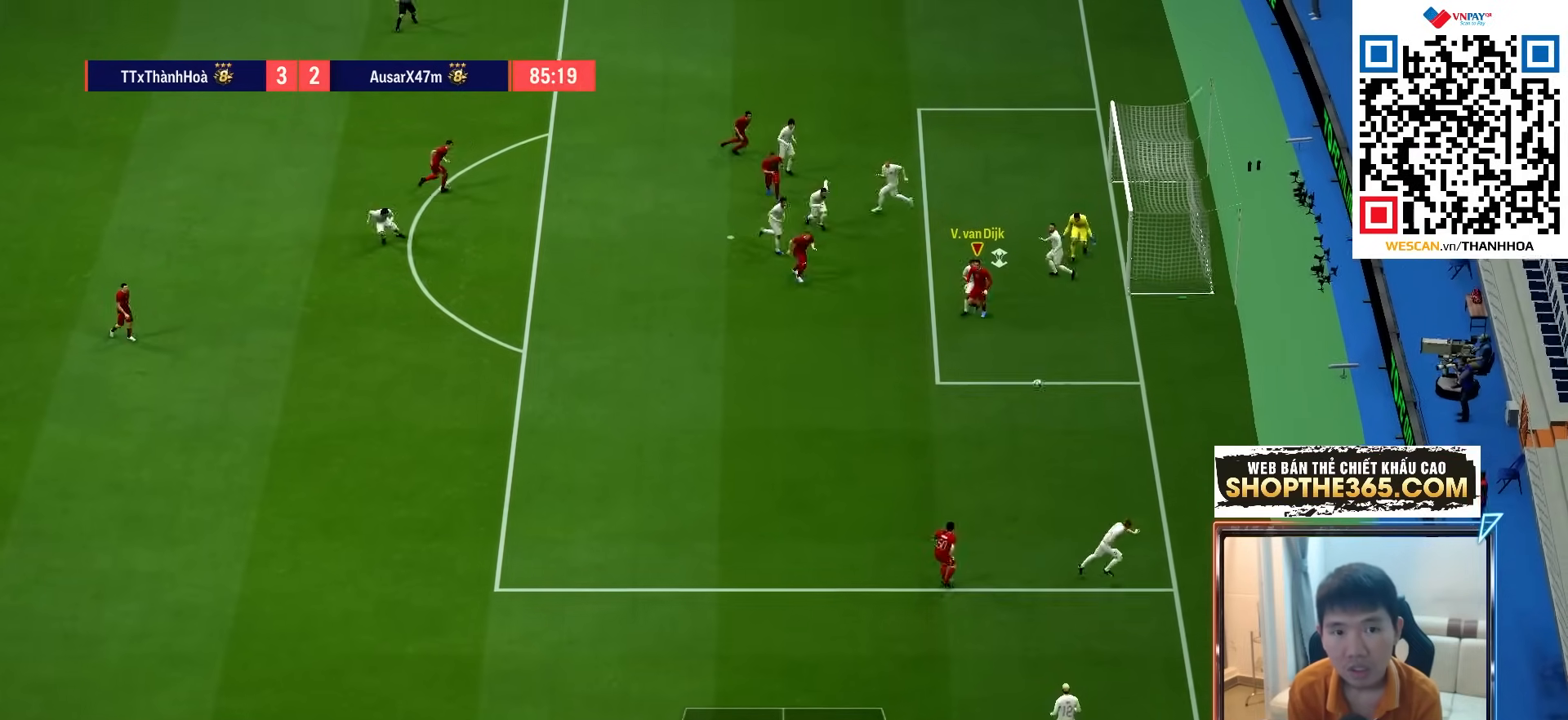
{"buttons": ["L2"], "left_stick": "down-right", "right_stick": "center", "events": [[17, "SQUARE", "down"], [183, "SQUARE", "up"]]}
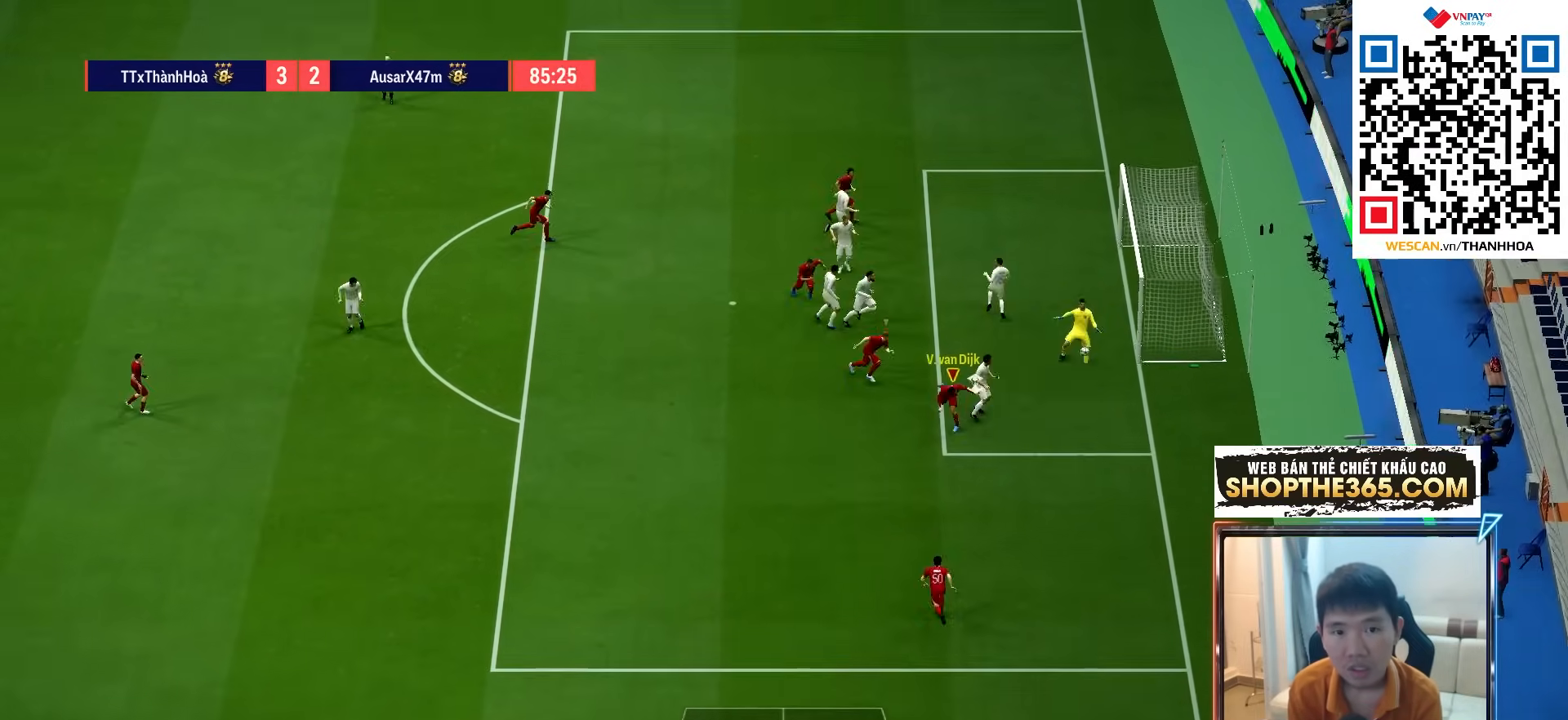
{"buttons": ["CROSS"], "left_stick": "down-right", "right_stick": "center", "events": [[467, "L2", "up"], [500, "CROSS", "down"]]}
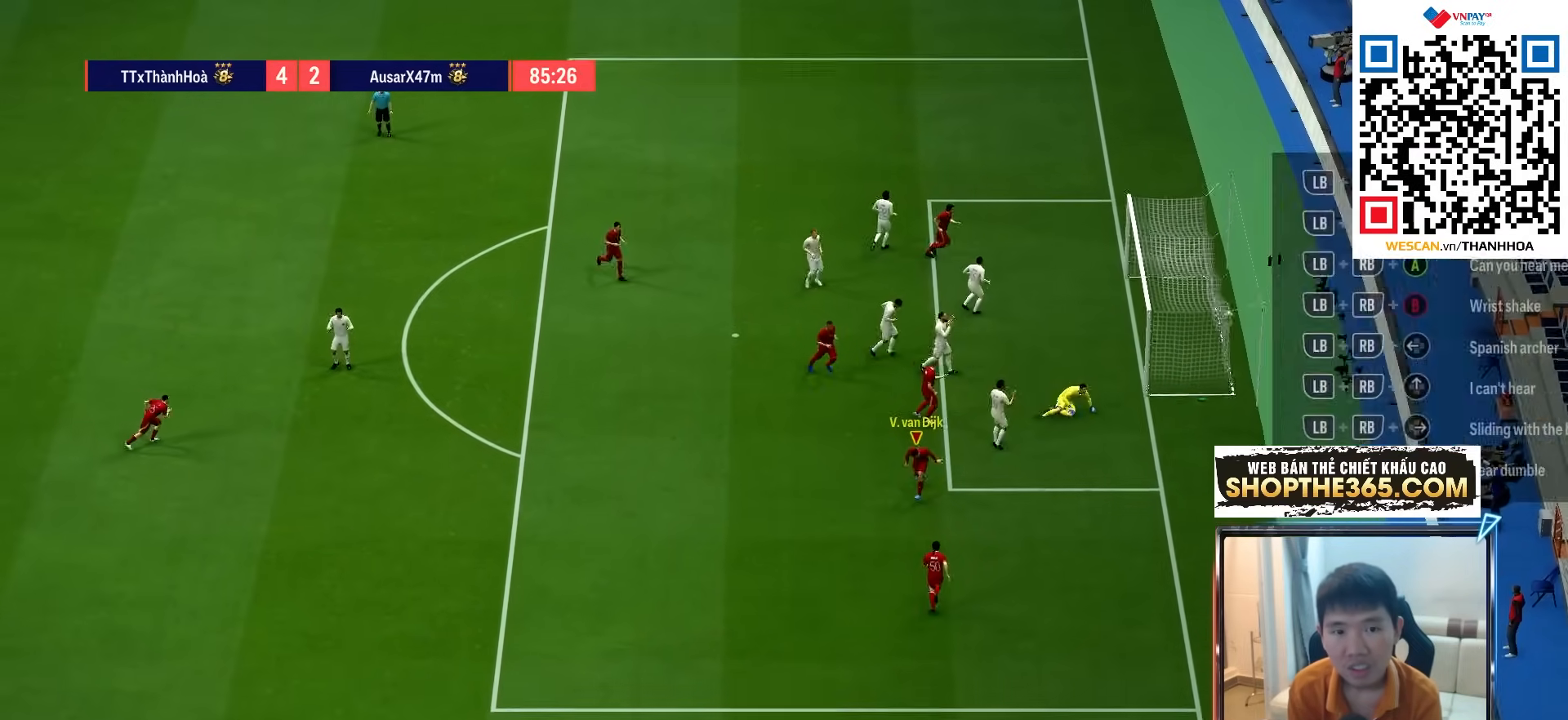
{"buttons": ["CROSS"], "left_stick": "down-right", "right_stick": "center", "events": [[83, "CROSS", "up"], [167, "CROSS", "down"], [233, "CROSS", "up"], [300, "CROSS", "down"], [383, "CROSS", "up"], [467, "CROSS", "down"]]}
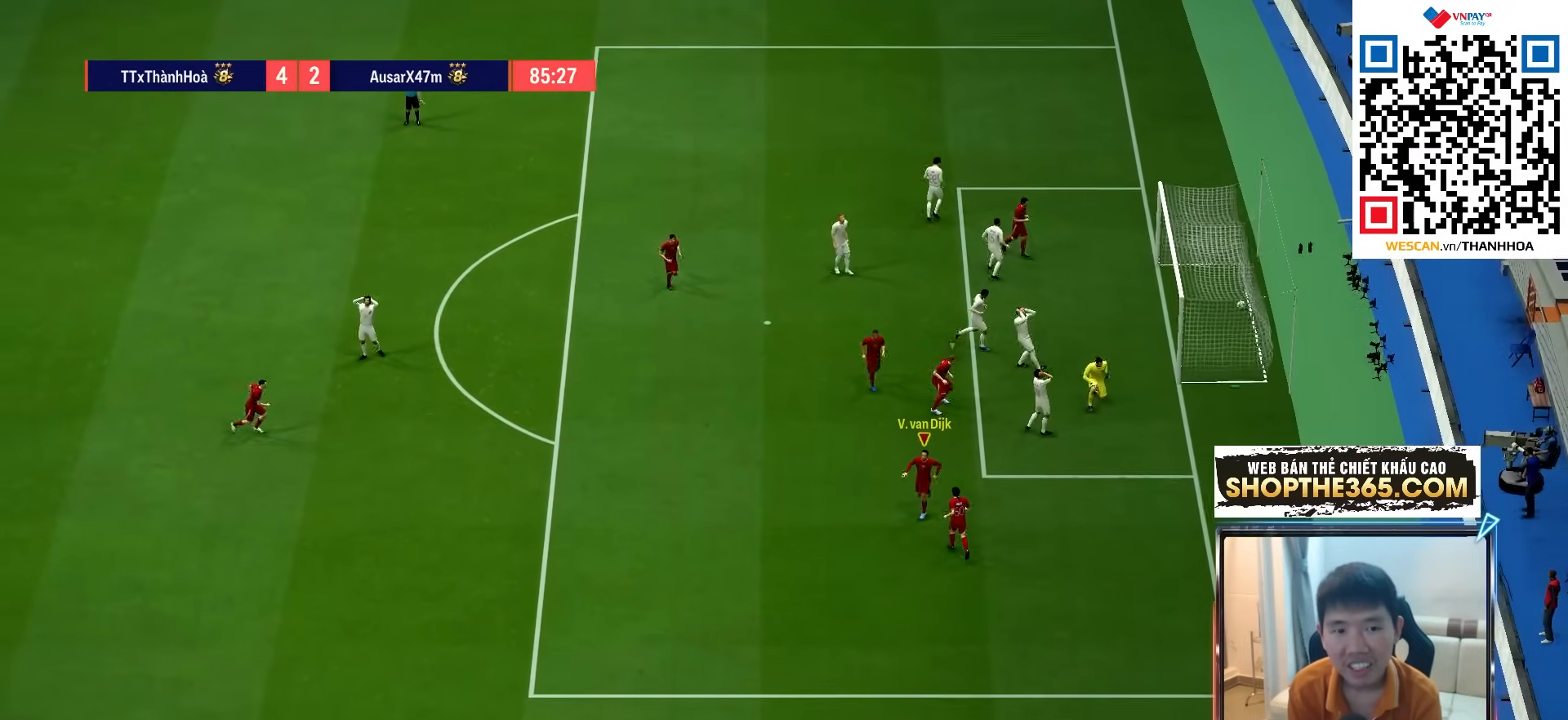
{"buttons": ["CROSS"], "left_stick": "center", "right_stick": "center", "events": [[50, "CROSS", "up"], [117, "CROSS", "down"], [167, "left_stick", "center"], [217, "CROSS", "up"], [283, "CROSS", "down"], [383, "CROSS", "up"], [467, "CROSS", "down"]]}
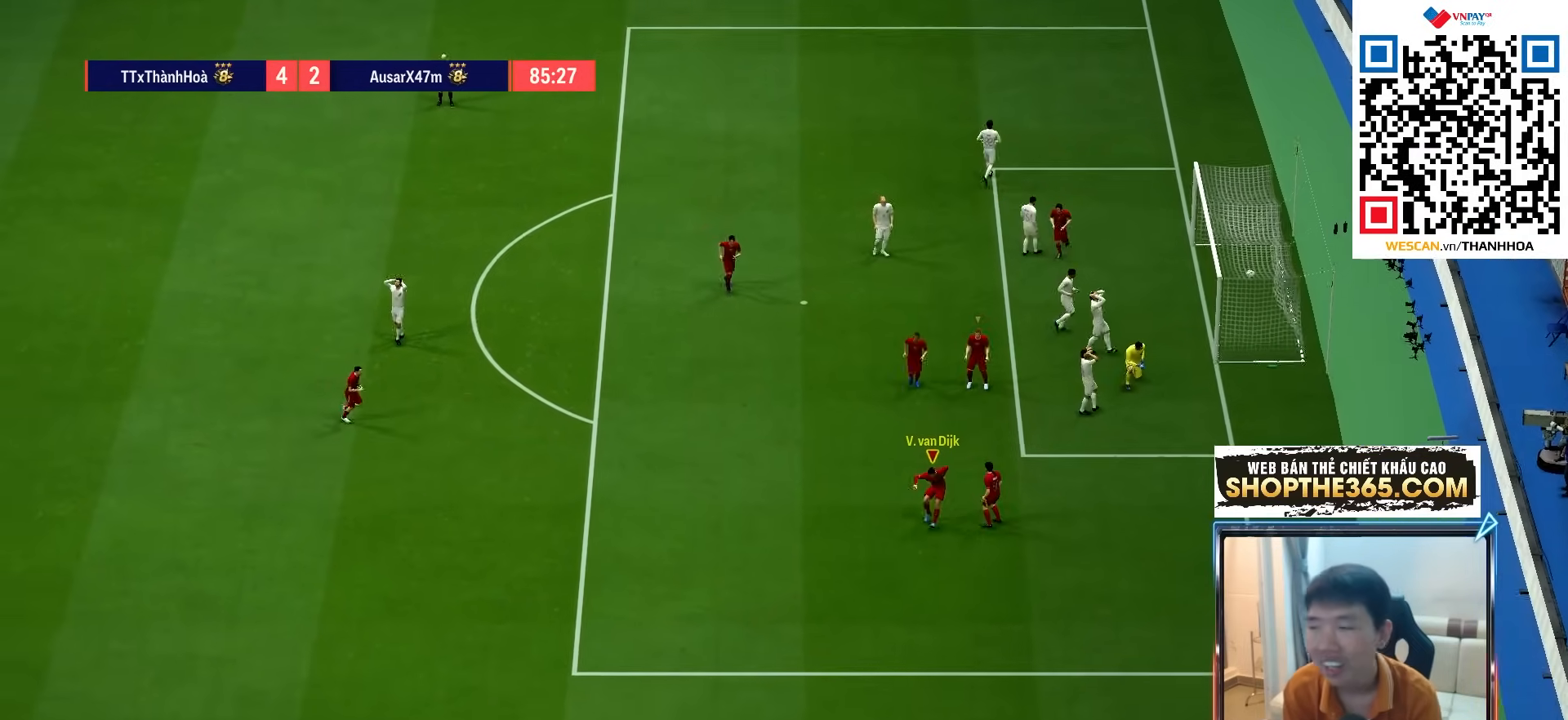
{"buttons": [], "left_stick": "center", "right_stick": "center", "events": [[50, "CROSS", "up"], [133, "CROSS", "down"], [250, "CROSS", "up"], [333, "CROSS", "down"], [433, "CROSS", "up"]]}
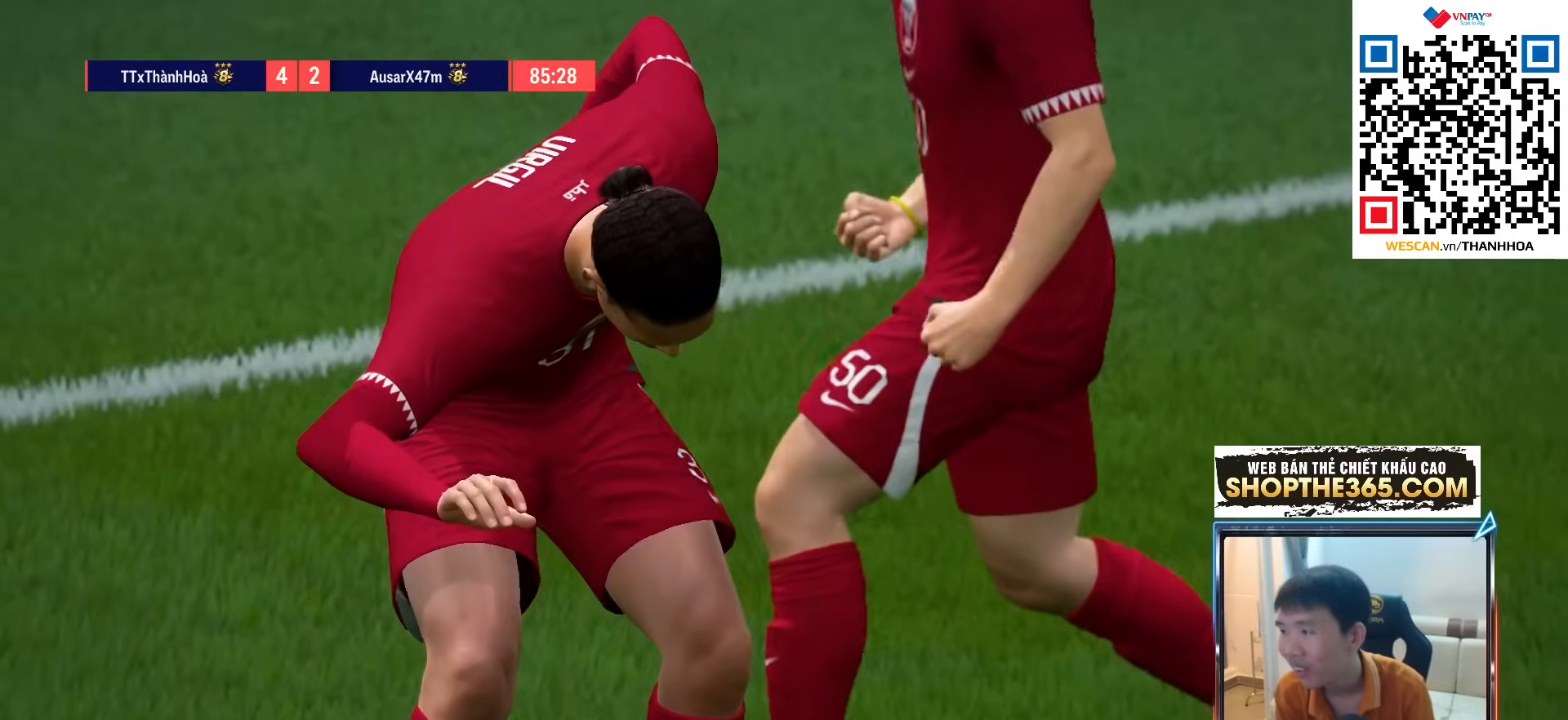
{"buttons": [], "left_stick": "center", "right_stick": "center", "events": [[17, "CROSS", "down"], [100, "CROSS", "up"], [183, "CROSS", "down"], [283, "CROSS", "up"], [367, "CROSS", "down"], [467, "CROSS", "up"]]}
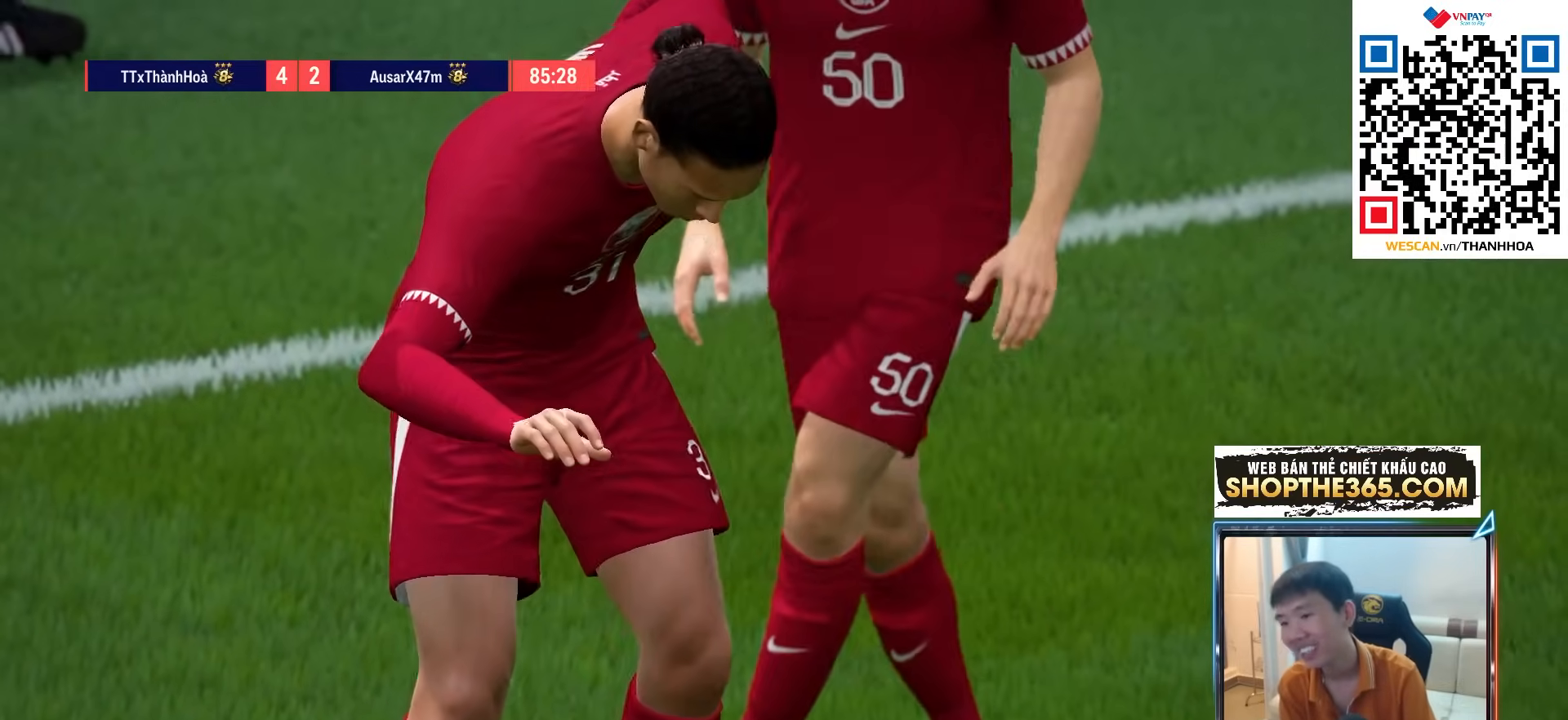
{"buttons": [], "left_stick": "center", "right_stick": "center", "events": [[33, "CROSS", "down"], [133, "CROSS", "up"], [217, "CROSS", "down"], [317, "CROSS", "up"], [417, "CROSS", "down"], [500, "CROSS", "up"]]}
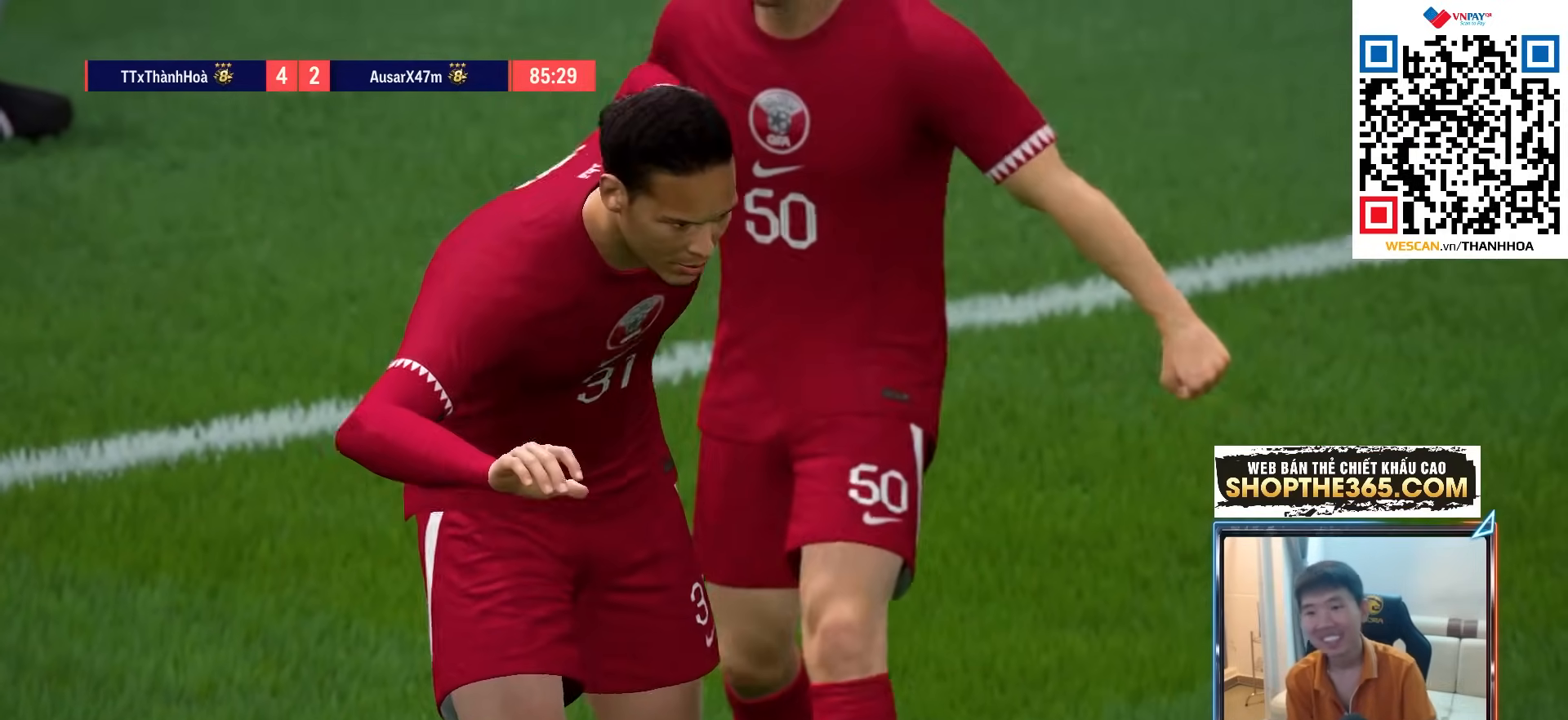
{"buttons": ["CROSS"], "left_stick": "center", "right_stick": "center", "events": [[100, "CROSS", "down"], [183, "CROSS", "up"], [283, "CROSS", "down"], [367, "CROSS", "up"], [450, "CROSS", "down"]]}
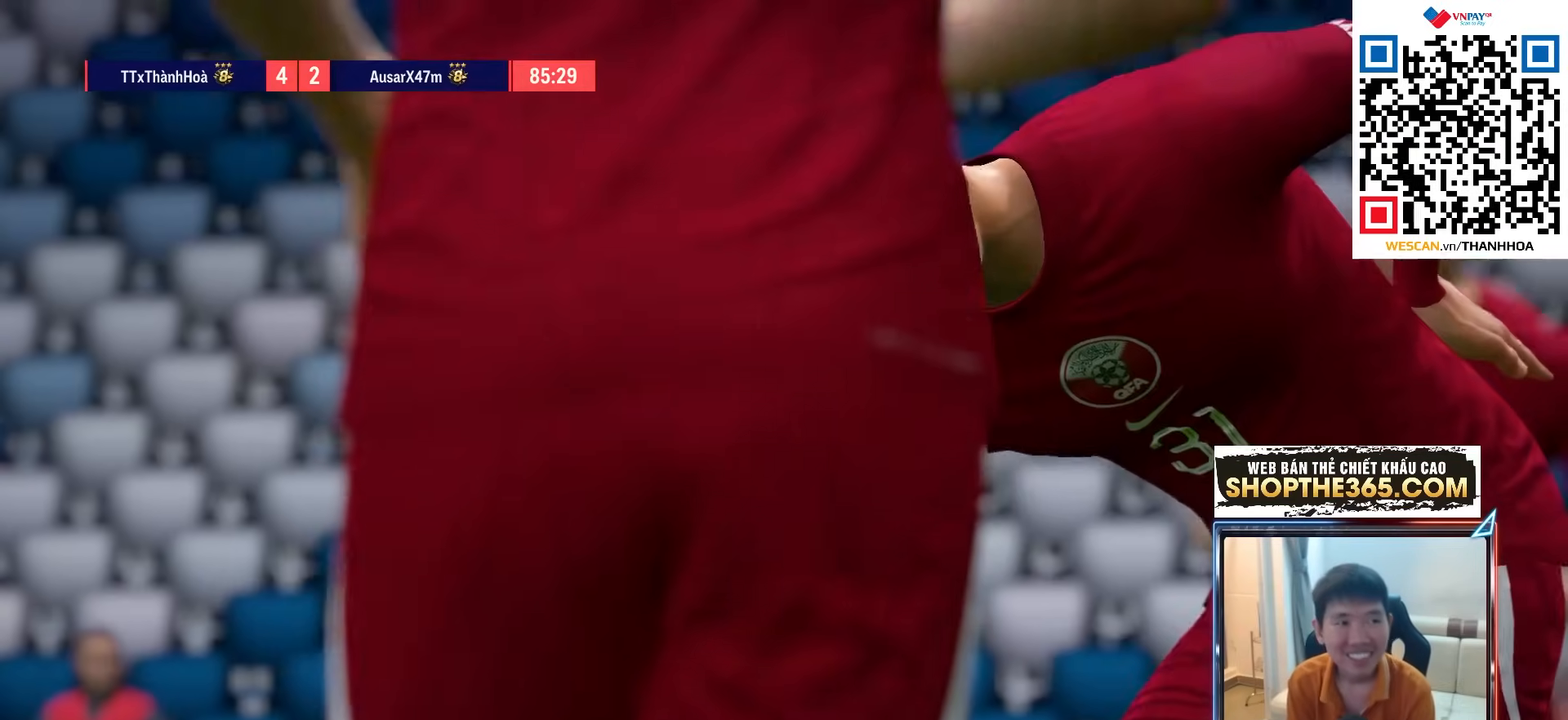
{"buttons": ["CROSS"], "left_stick": "center", "right_stick": "center", "events": [[50, "CROSS", "up"], [117, "CROSS", "down"], [217, "CROSS", "up"], [283, "CROSS", "down"], [367, "CROSS", "up"], [450, "CROSS", "down"]]}
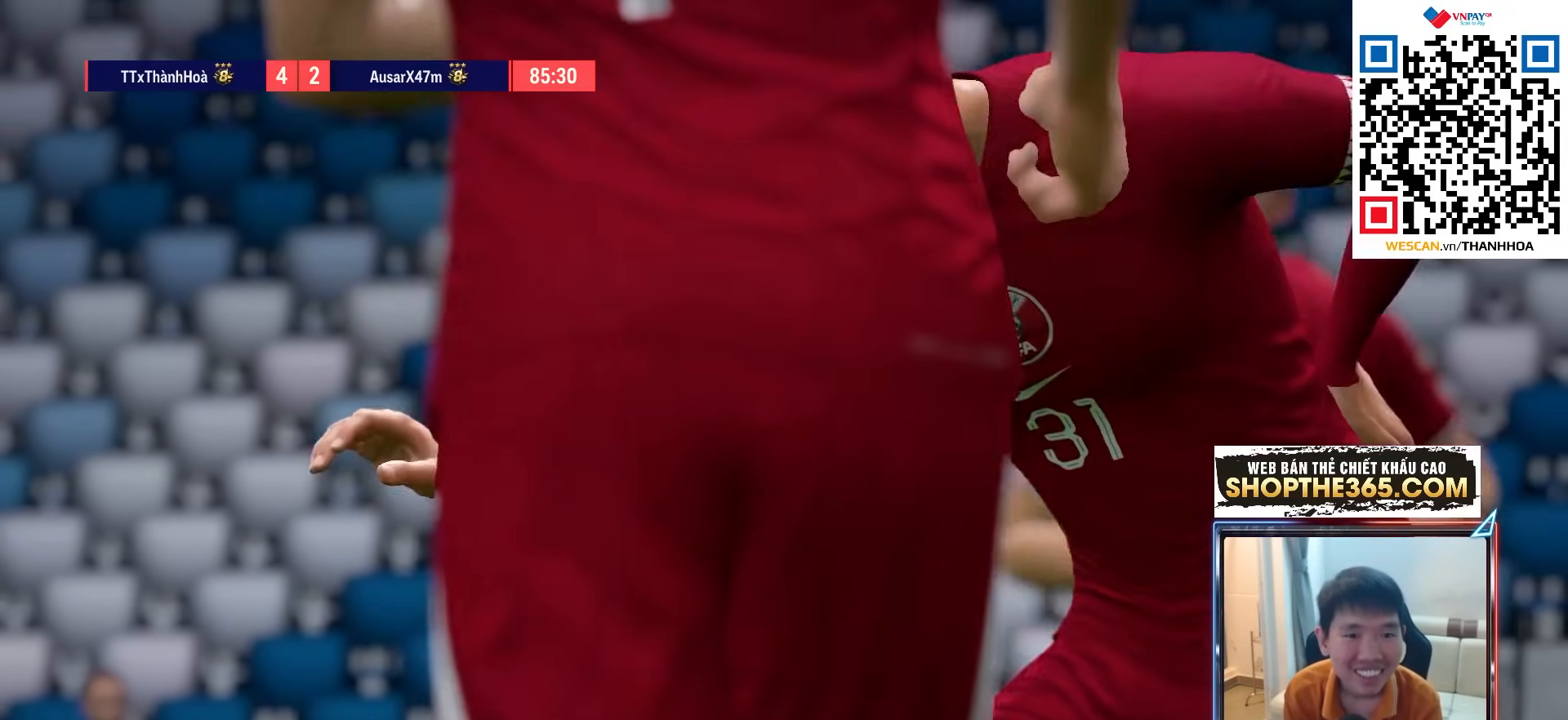
{"buttons": ["CROSS"], "left_stick": "center", "right_stick": "center", "events": [[50, "CROSS", "up"], [117, "CROSS", "down"], [200, "CROSS", "up"], [283, "CROSS", "down"], [367, "CROSS", "up"], [433, "CROSS", "down"]]}
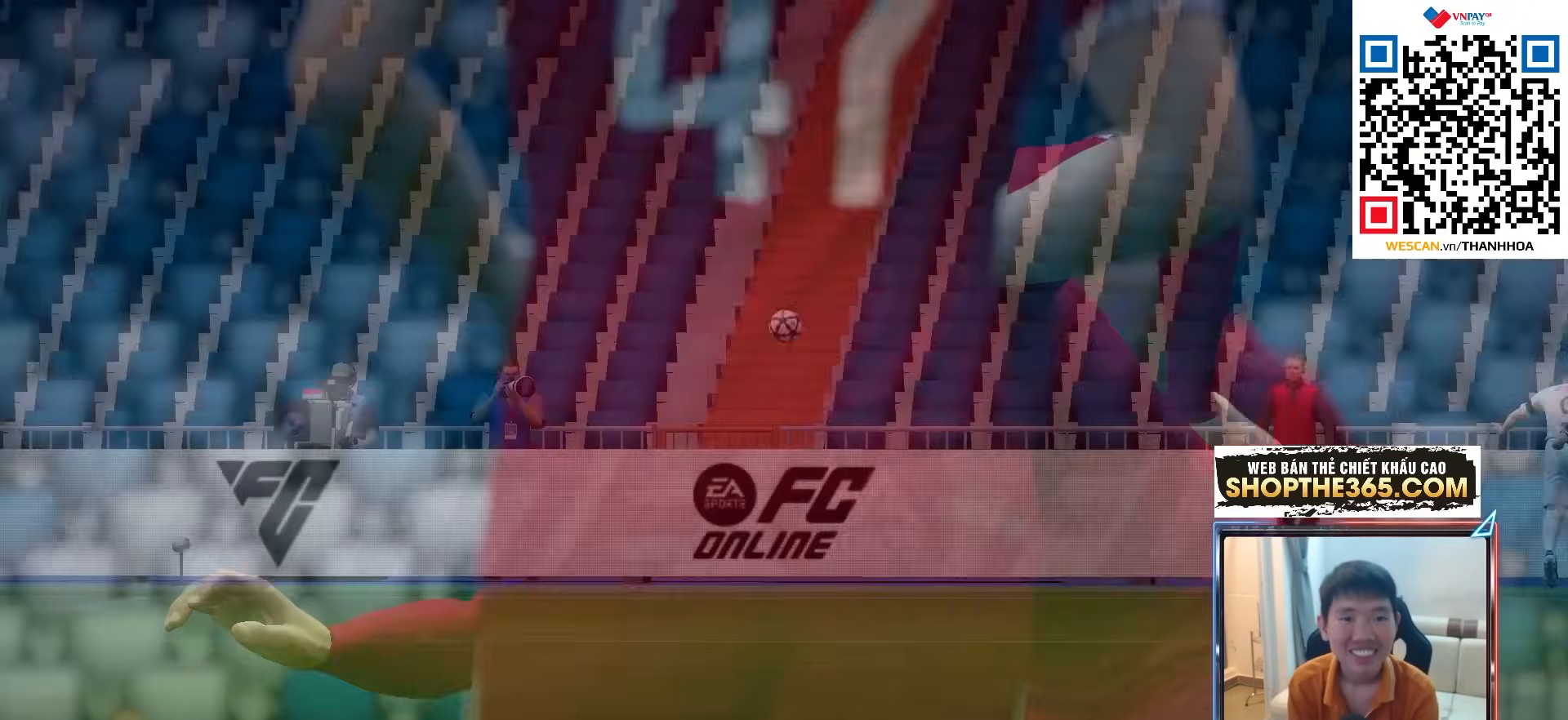
{"buttons": ["CROSS"], "left_stick": "center", "right_stick": "center", "events": [[33, "CROSS", "up"], [100, "CROSS", "down"], [183, "CROSS", "up"], [250, "CROSS", "down"], [350, "CROSS", "up"], [417, "CROSS", "down"]]}
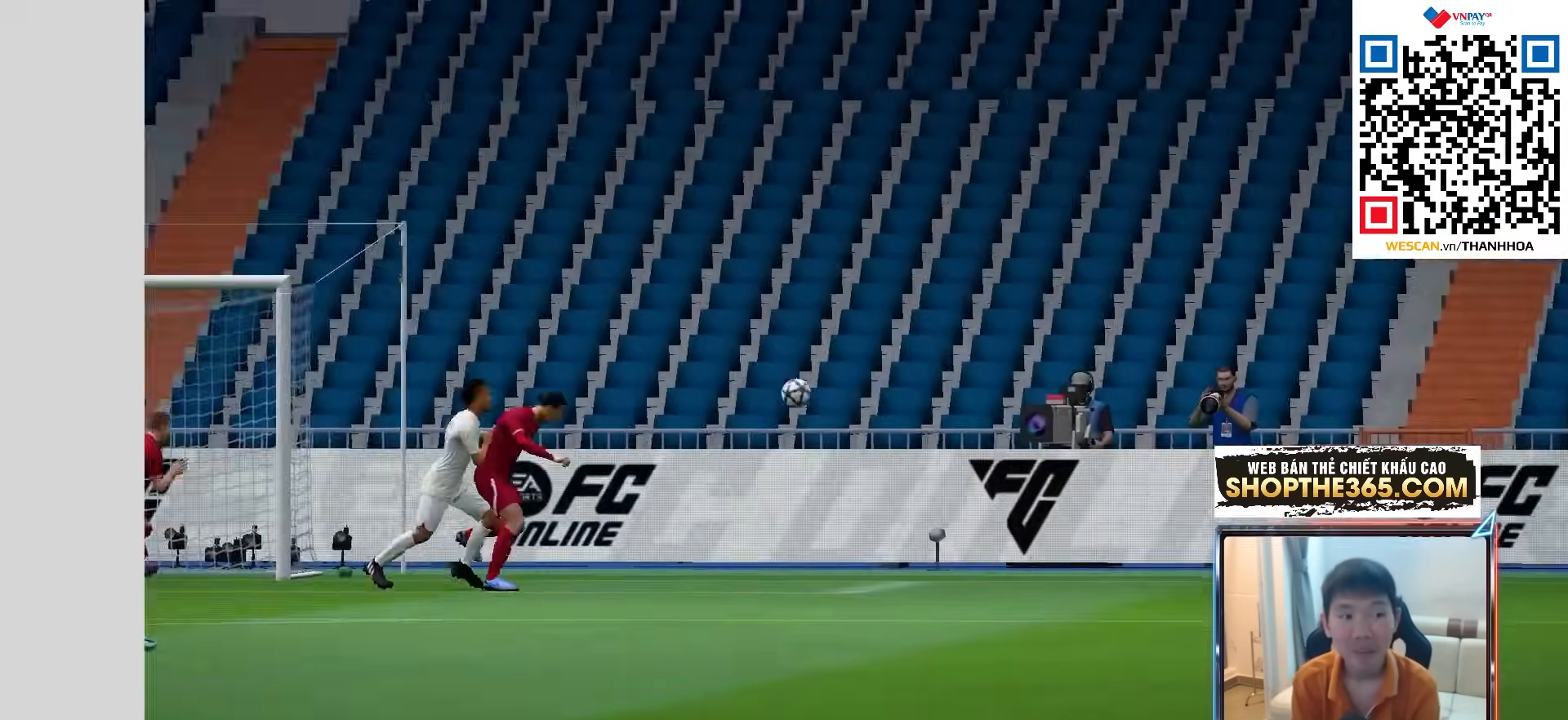
{"buttons": [], "left_stick": "center", "right_stick": "center", "events": [[17, "CROSS", "up"], [67, "CROSS", "down"], [167, "CROSS", "up"], [250, "CROSS", "down"], [350, "CROSS", "up"], [433, "CROSS", "down"], [500, "CROSS", "up"]]}
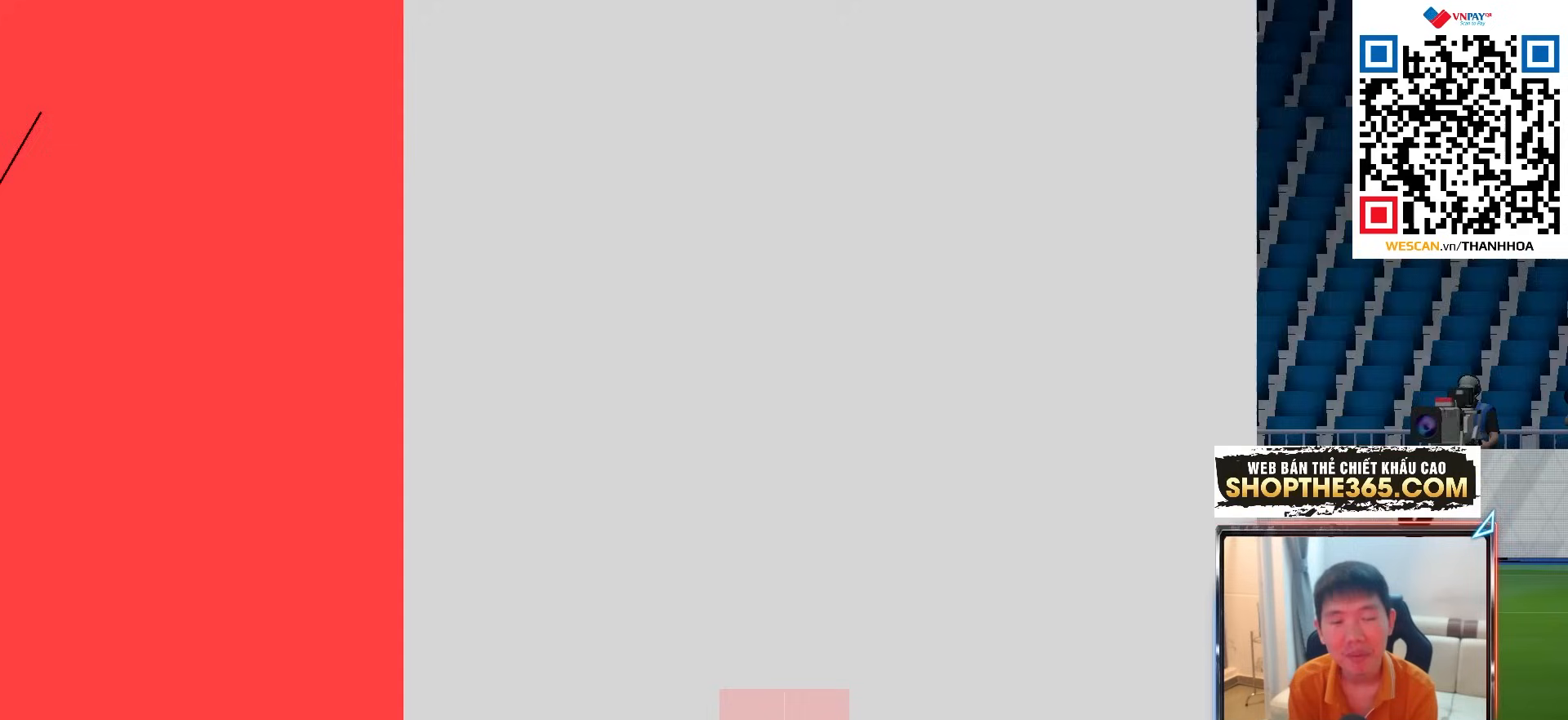
{"buttons": [], "left_stick": "center", "right_stick": "center", "events": [[83, "CROSS", "down"], [150, "CROSS", "up"], [233, "CROSS", "down"], [317, "CROSS", "up"], [383, "CROSS", "down"], [467, "CROSS", "up"]]}
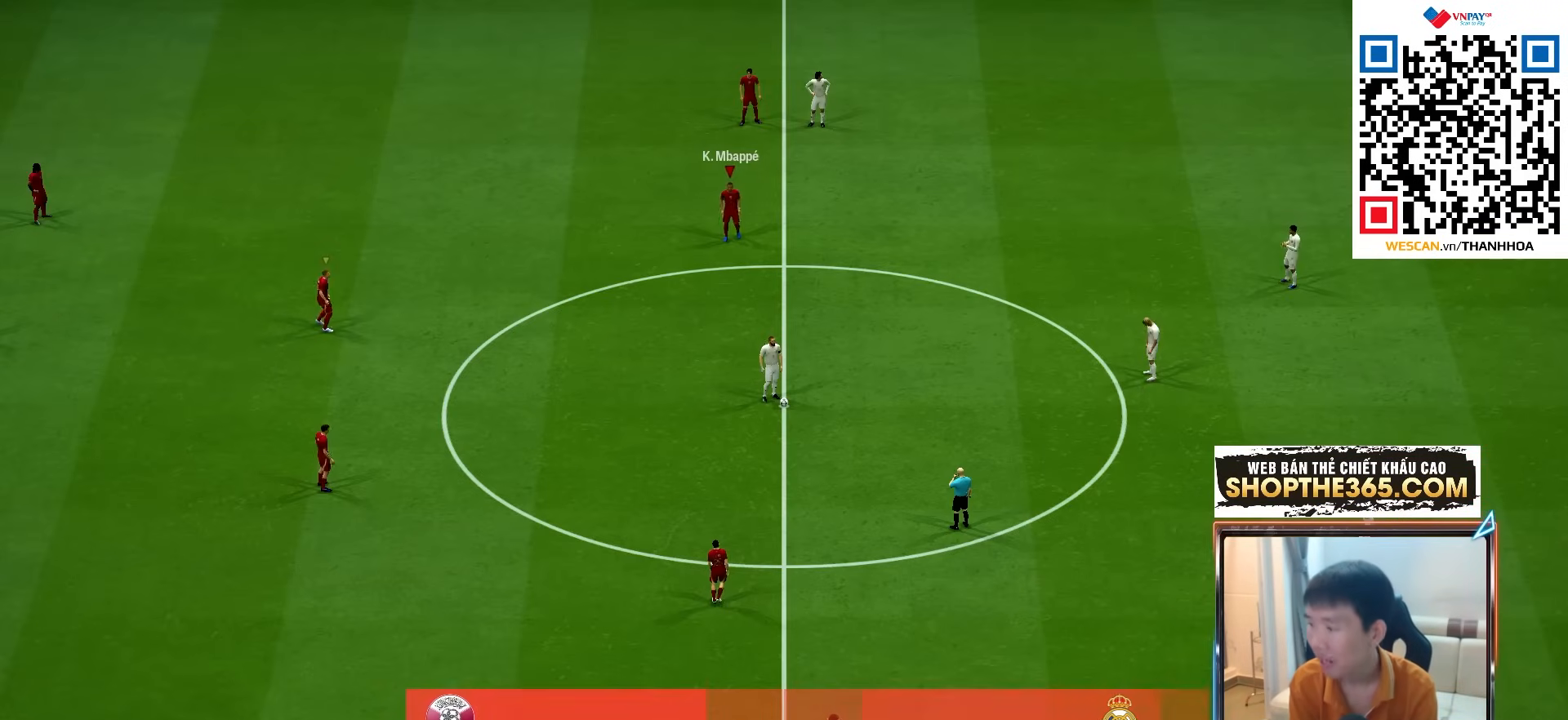
{"buttons": [], "left_stick": "center", "right_stick": "center", "events": []}
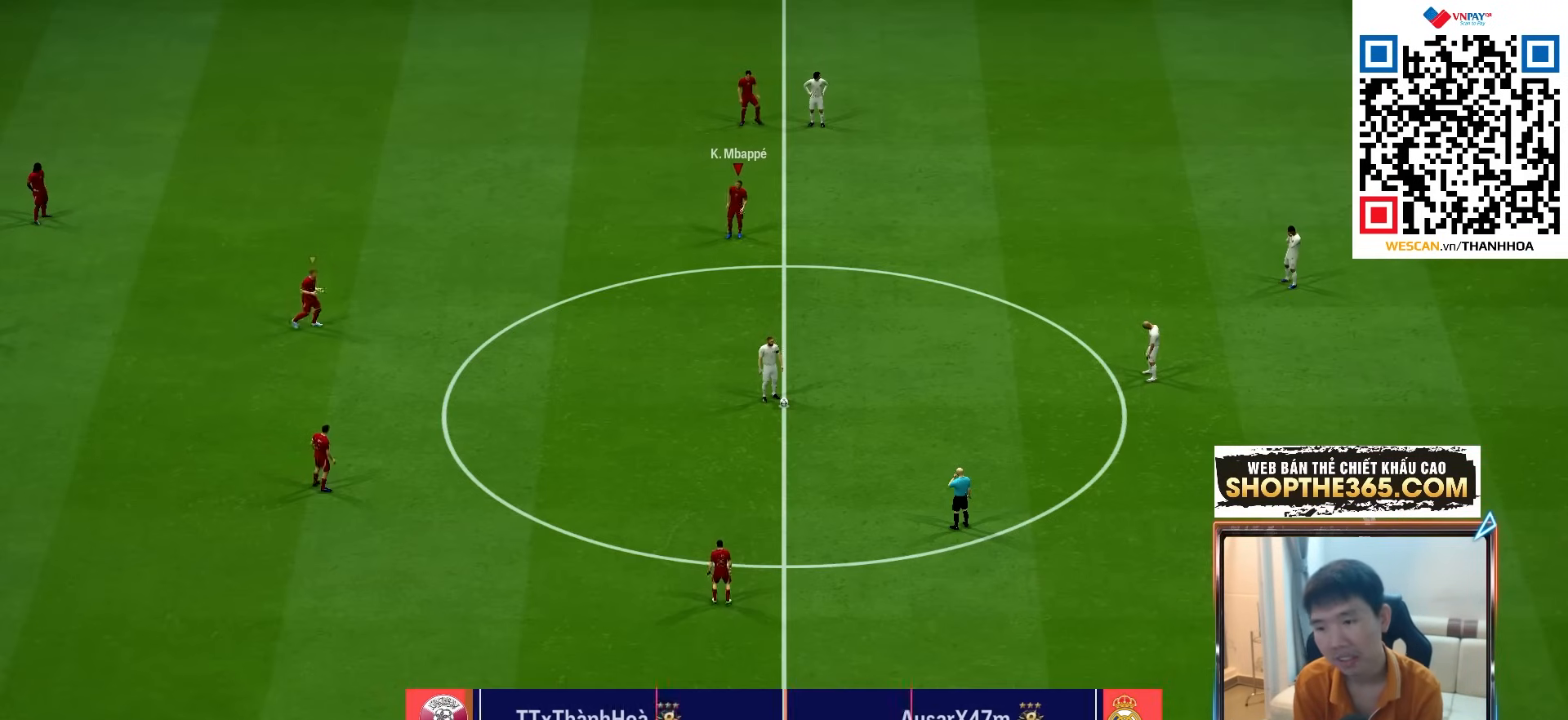
{"buttons": [], "left_stick": "down-right", "right_stick": "center", "events": [[333, "left_stick", "right"], [433, "left_stick", "down-right"]]}
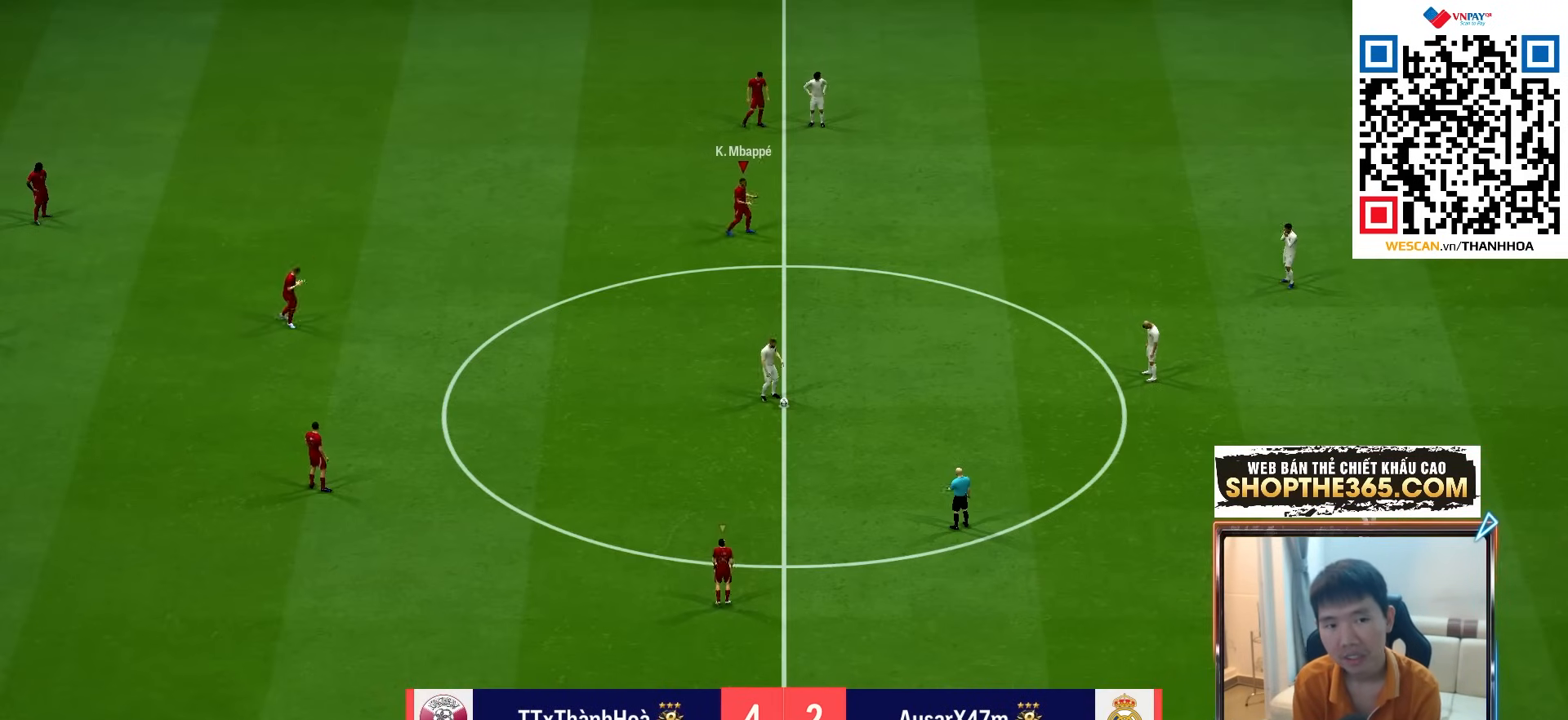
{"buttons": [], "left_stick": "right", "right_stick": "center", "events": [[67, "left_stick", "right"]]}
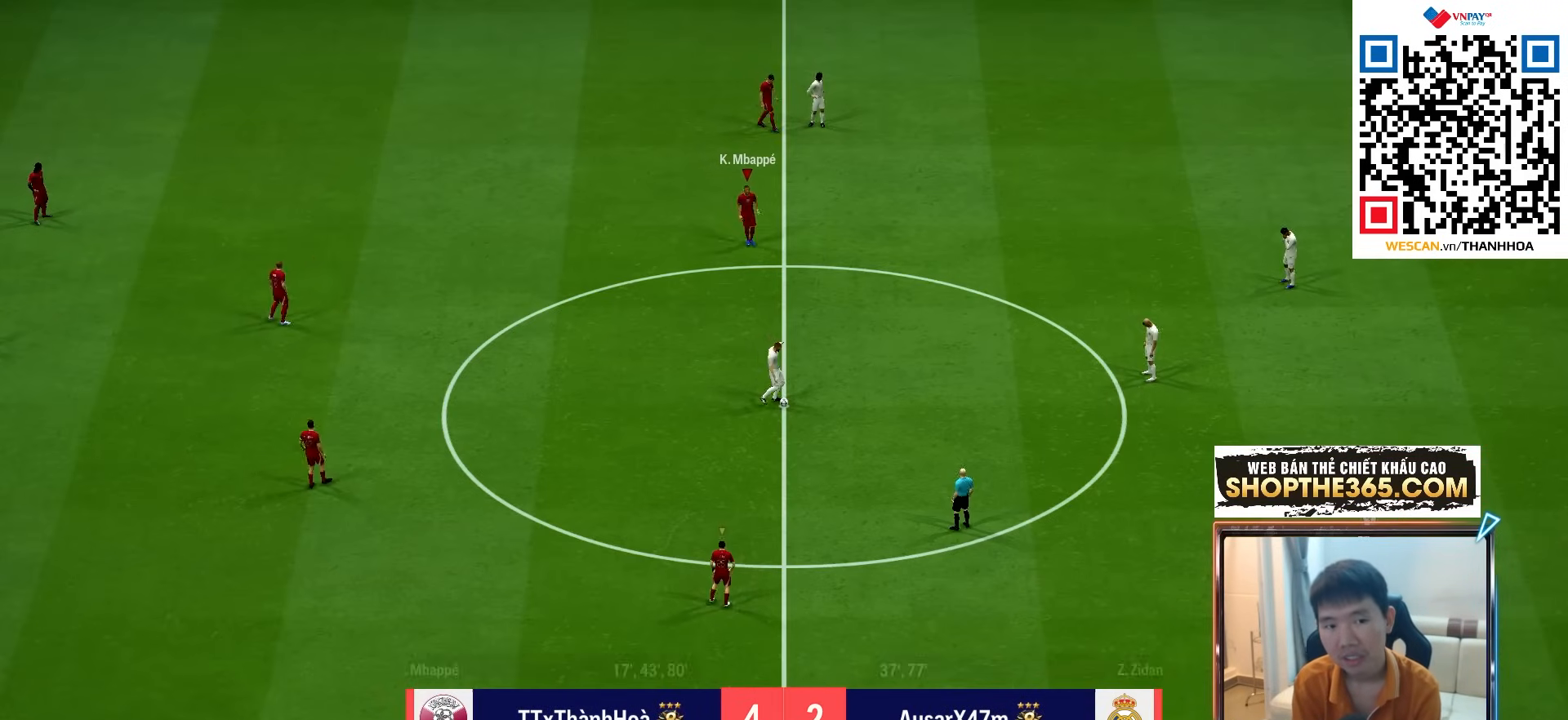
{"buttons": ["R1", "R2"], "left_stick": "up-right", "right_stick": "center", "events": [[50, "right_stick", "down"], [100, "R1", "down"], [150, "right_stick", "center"], [217, "R2", "down"], [300, "left_stick", "up-right"]]}
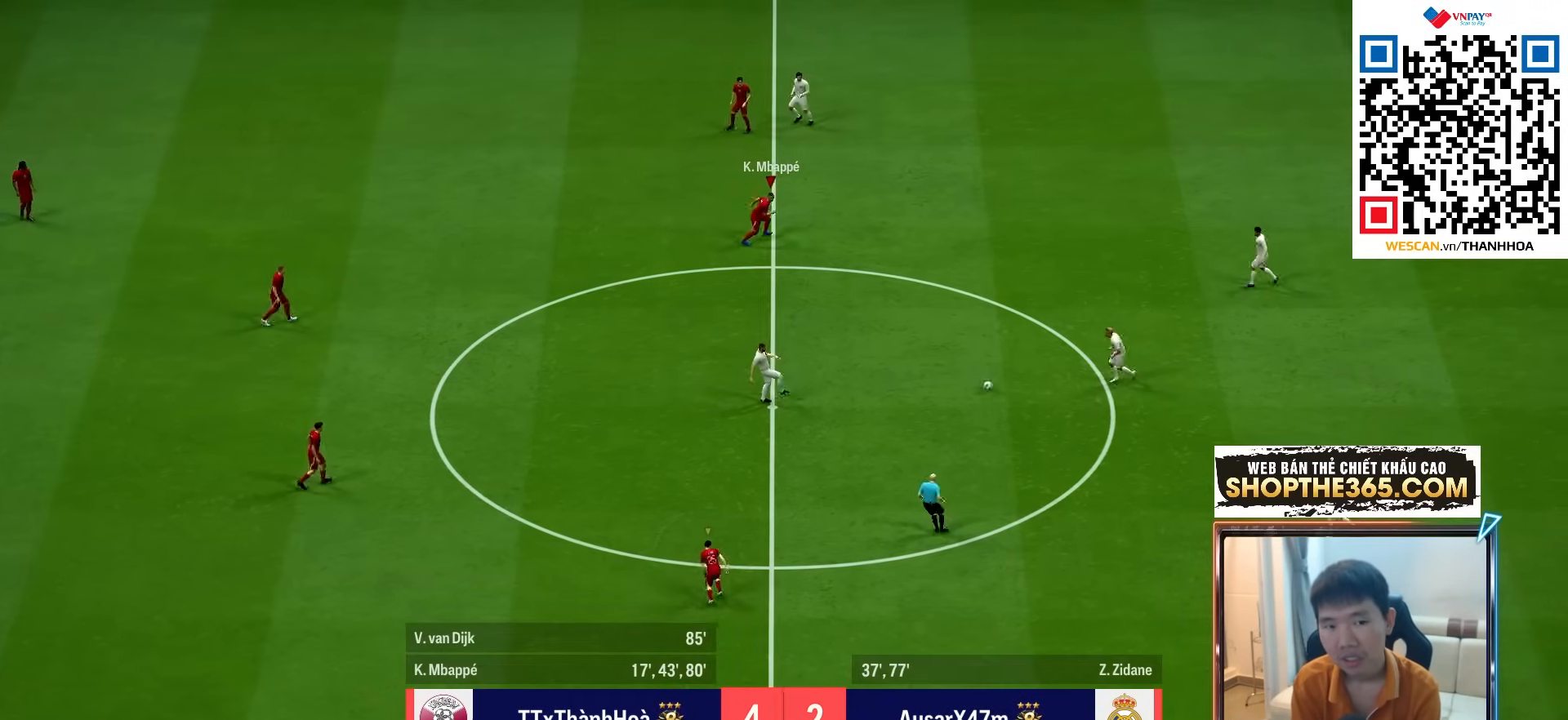
{"buttons": ["R1", "R2"], "left_stick": "up-right", "right_stick": "center", "events": [[67, "right_stick", "down"], [167, "right_stick", "center"]]}